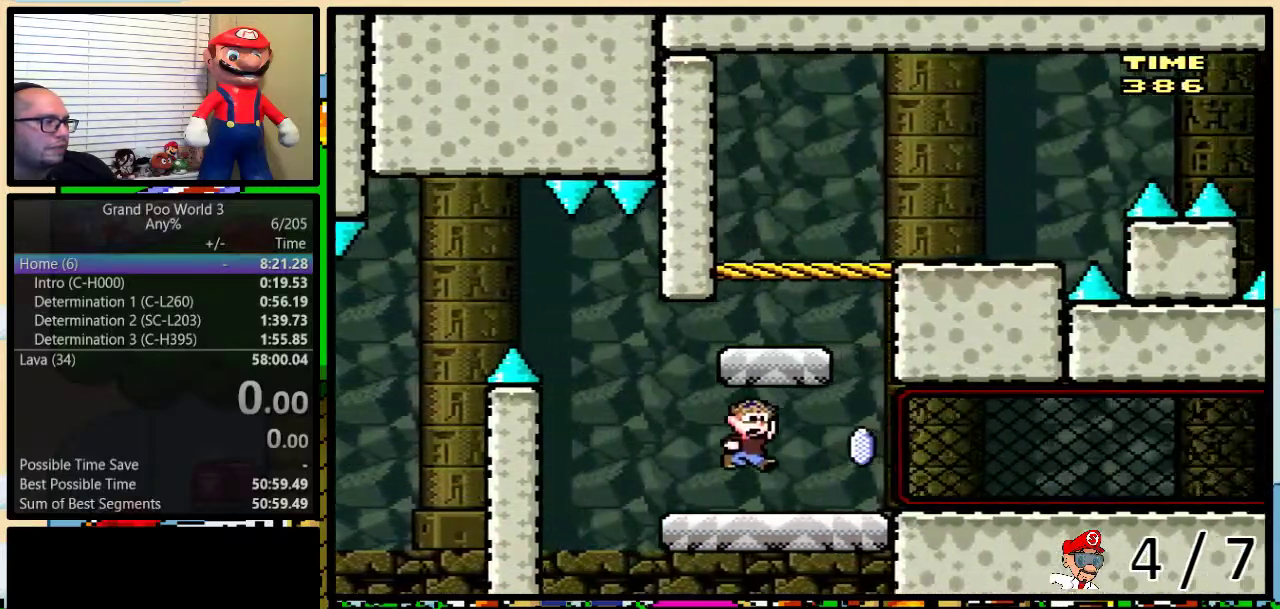
Gameplay with a controller (Nintendo layout); each line is a JSON object with the inputs held at the frame after it. "events" lists button and stick changes between this image and that frame as [ms after this image, input, new state], when the widget could be followed in between. Not read: L3 R3.
{"buttons": ["A", "X"], "events": [[100, "B", "up"], [100, "Y", "up"], [133, "A", "down"], [133, "X", "down"], [150, "DPAD_LEFT", "down"], [217, "A", "up"], [350, "A", "down"], [350, "DPAD_LEFT", "up"]]}
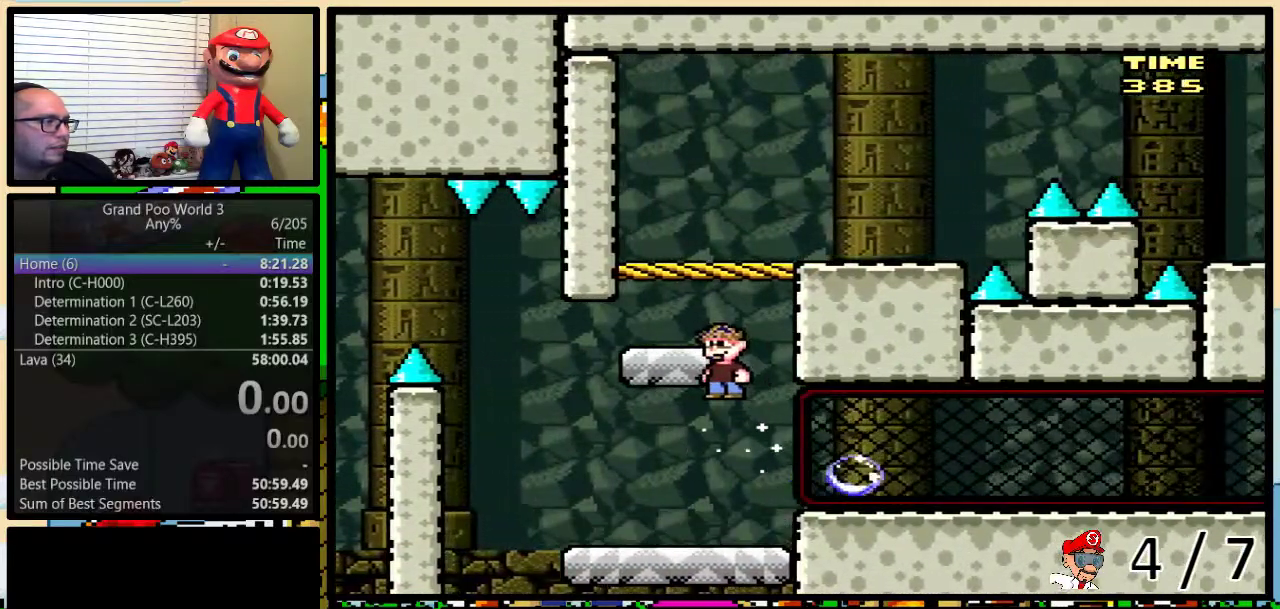
{"buttons": ["B", "Y", "L1", "DPAD_RIGHT"], "events": [[267, "X", "up"], [333, "A", "up"], [417, "B", "down"], [417, "DPAD_RIGHT", "down"], [417, "L1", "down"], [417, "Y", "down"]]}
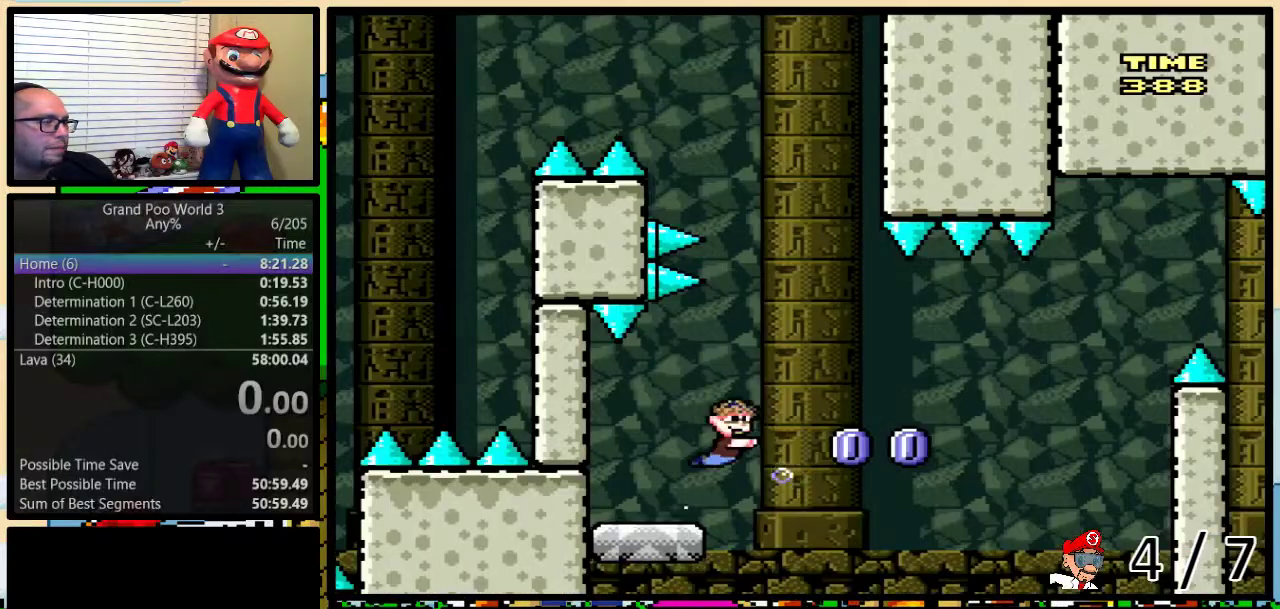
{"buttons": ["Y", "DPAD_LEFT"], "events": [[33, "L1", "up"], [383, "B", "up"], [467, "DPAD_RIGHT", "up"], [500, "DPAD_LEFT", "down"]]}
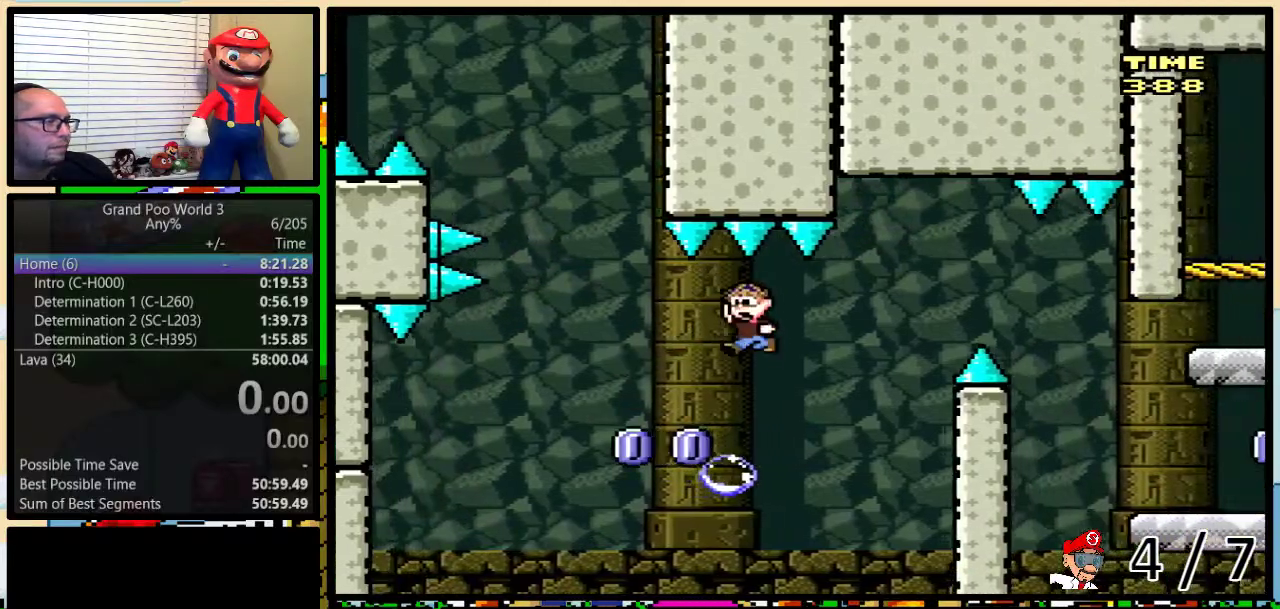
{"buttons": ["Y", "DPAD_RIGHT"], "events": [[33, "B", "down"], [67, "DPAD_LEFT", "up"], [67, "DPAD_RIGHT", "down"], [283, "DPAD_UP", "down"], [367, "DPAD_UP", "up"], [500, "B", "up"]]}
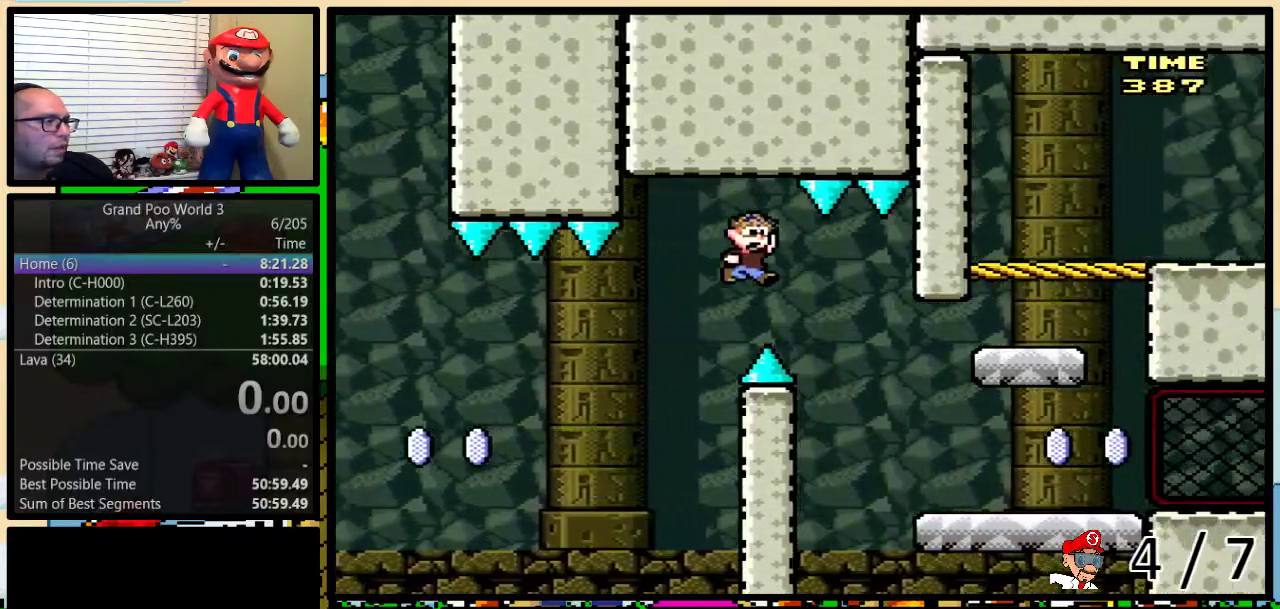
{"buttons": ["Y", "DPAD_RIGHT"], "events": []}
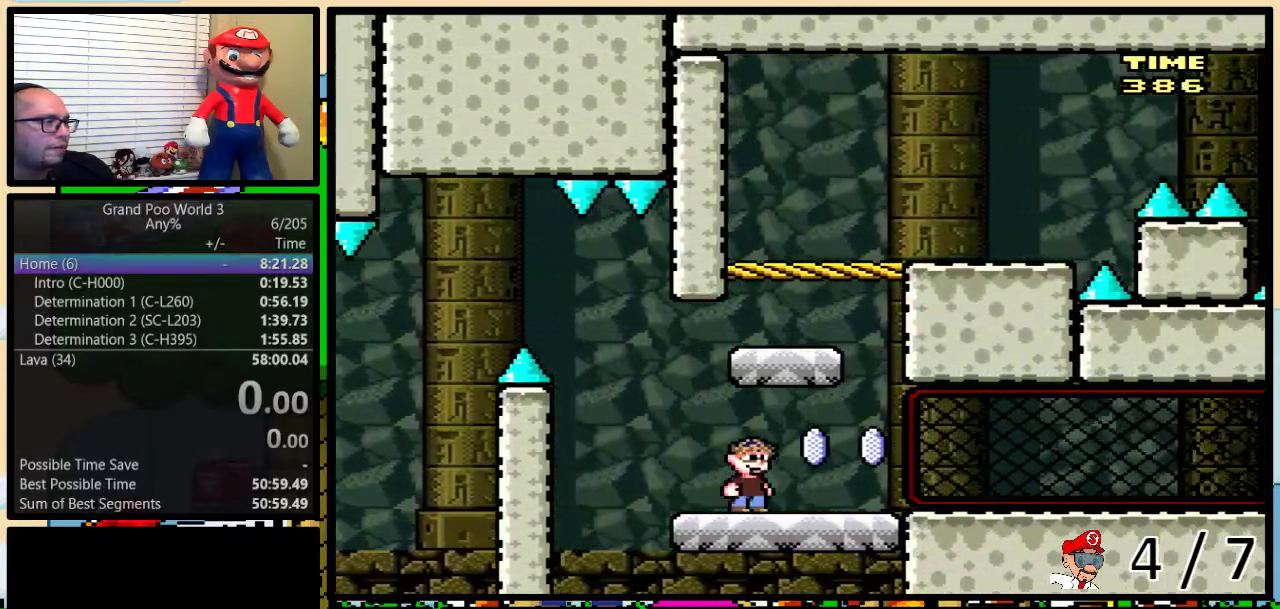
{"buttons": ["A", "X"], "events": [[67, "DPAD_RIGHT", "up"], [67, "Y", "up"], [83, "A", "down"], [83, "X", "down"], [183, "DPAD_LEFT", "down"], [400, "DPAD_LEFT", "up"]]}
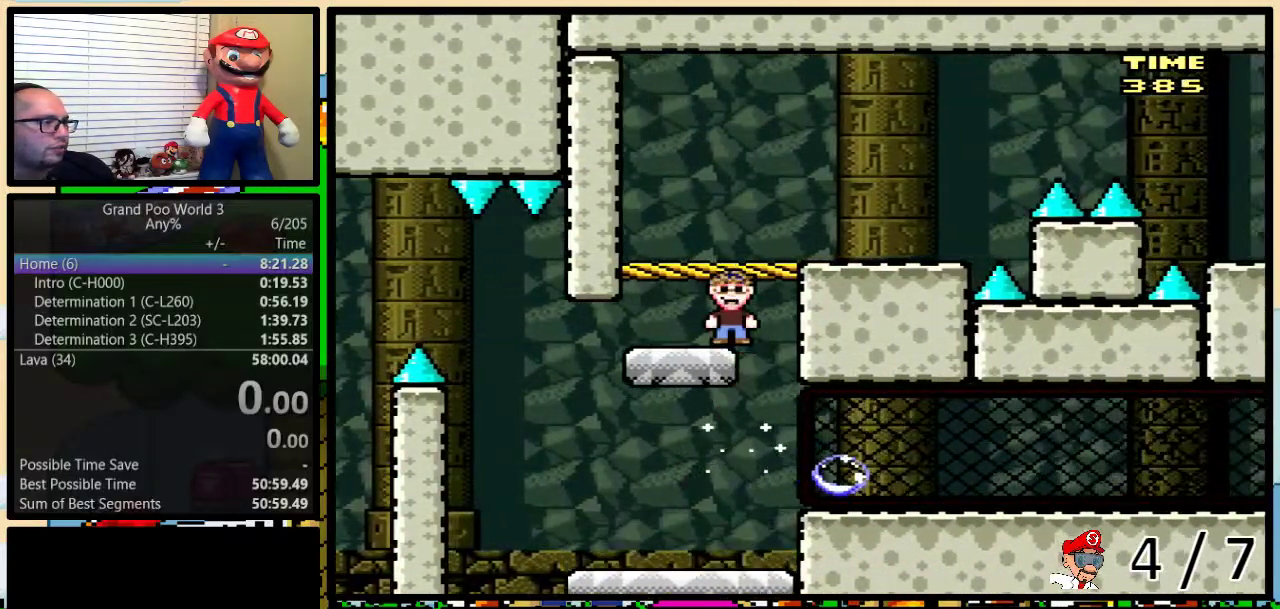
{"buttons": ["X", "DPAD_RIGHT"], "events": [[250, "DPAD_RIGHT", "down"], [283, "L1", "down"], [417, "A", "up"], [433, "L1", "up"]]}
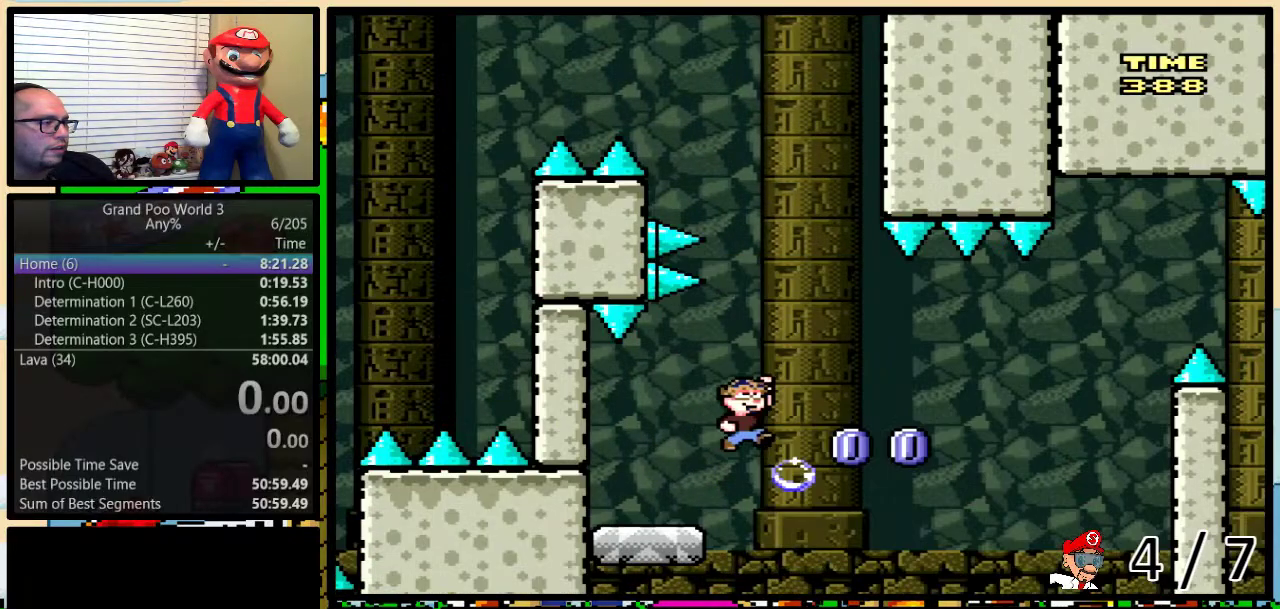
{"buttons": ["B", "Y", "DPAD_RIGHT"], "events": [[317, "DPAD_UP", "down"], [317, "L1", "down"], [317, "X", "up"], [317, "Y", "down"], [350, "B", "down"], [433, "L1", "up"], [500, "DPAD_UP", "up"]]}
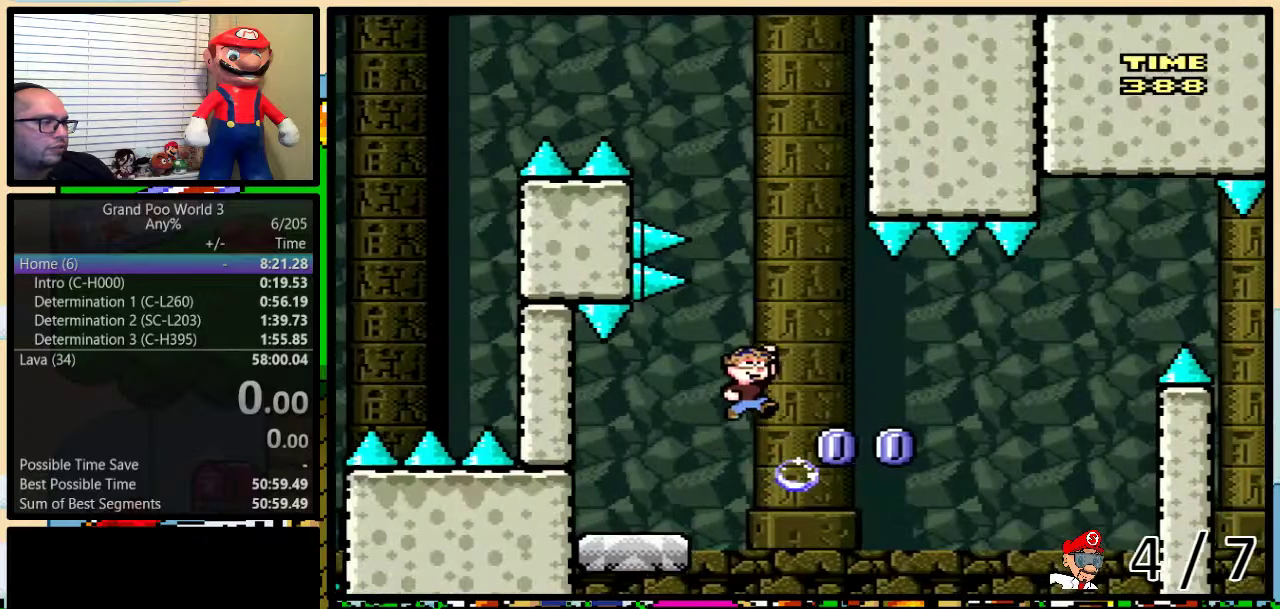
{"buttons": ["B", "Y", "DPAD_RIGHT"], "events": [[183, "B", "up"], [317, "B", "down"], [333, "DPAD_RIGHT", "up"], [400, "DPAD_RIGHT", "down"]]}
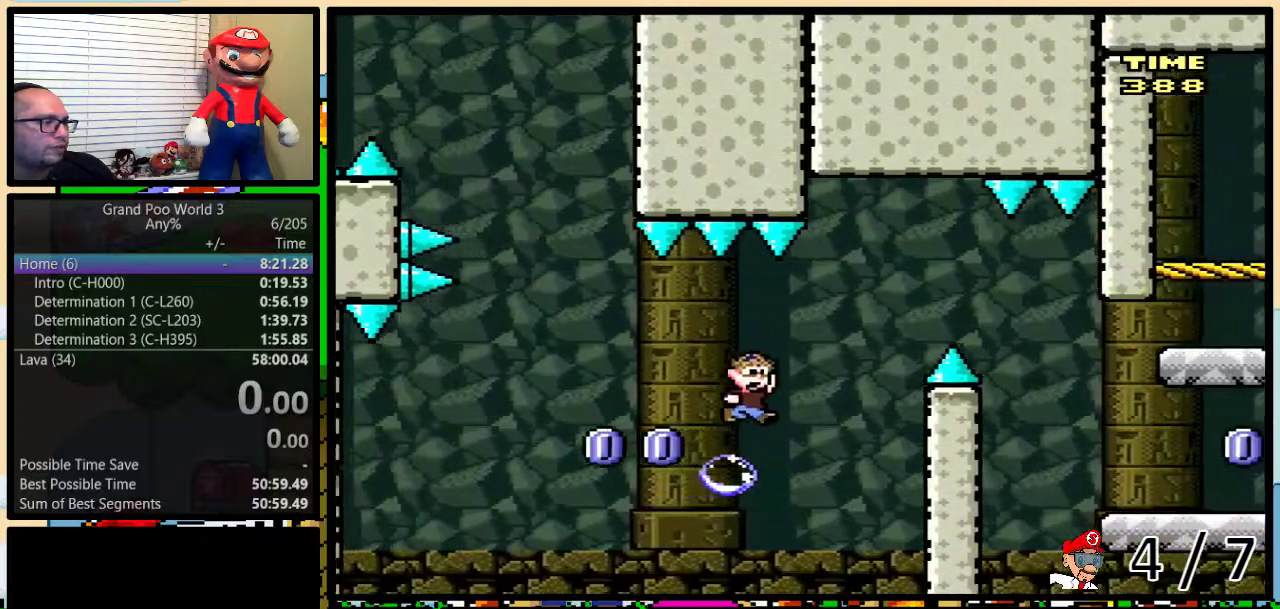
{"buttons": ["B", "Y", "DPAD_RIGHT"], "events": [[317, "B", "up"], [433, "B", "down"]]}
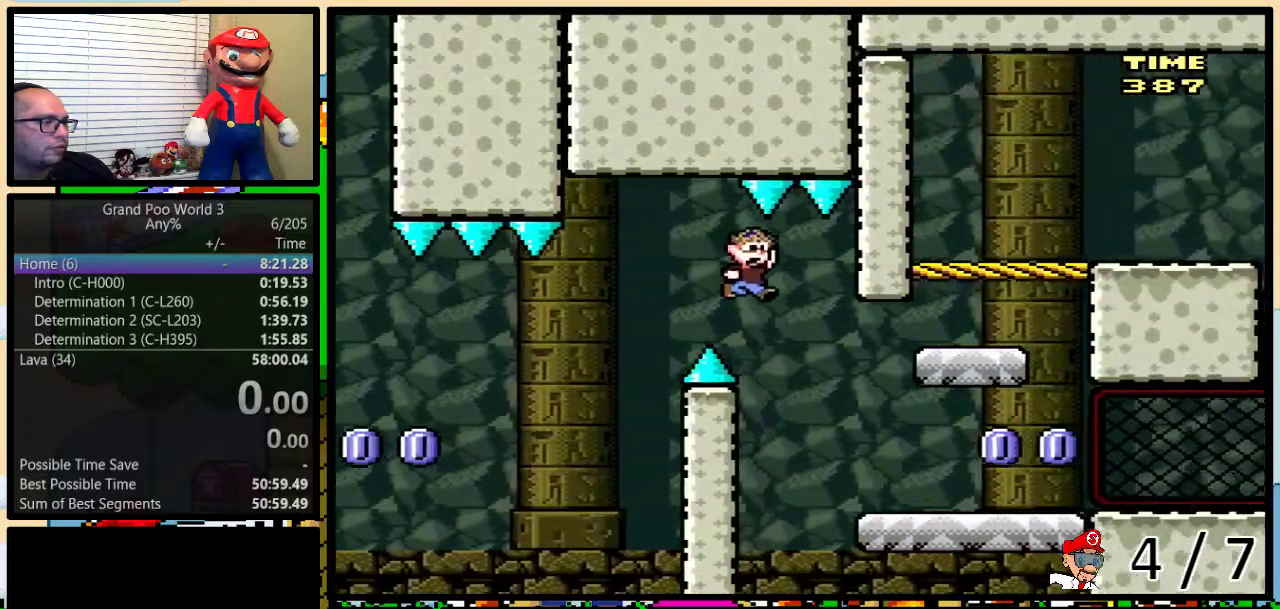
{"buttons": ["A", "X"], "events": [[383, "DPAD_RIGHT", "up"], [400, "B", "up"], [400, "Y", "up"], [500, "A", "down"], [500, "X", "down"]]}
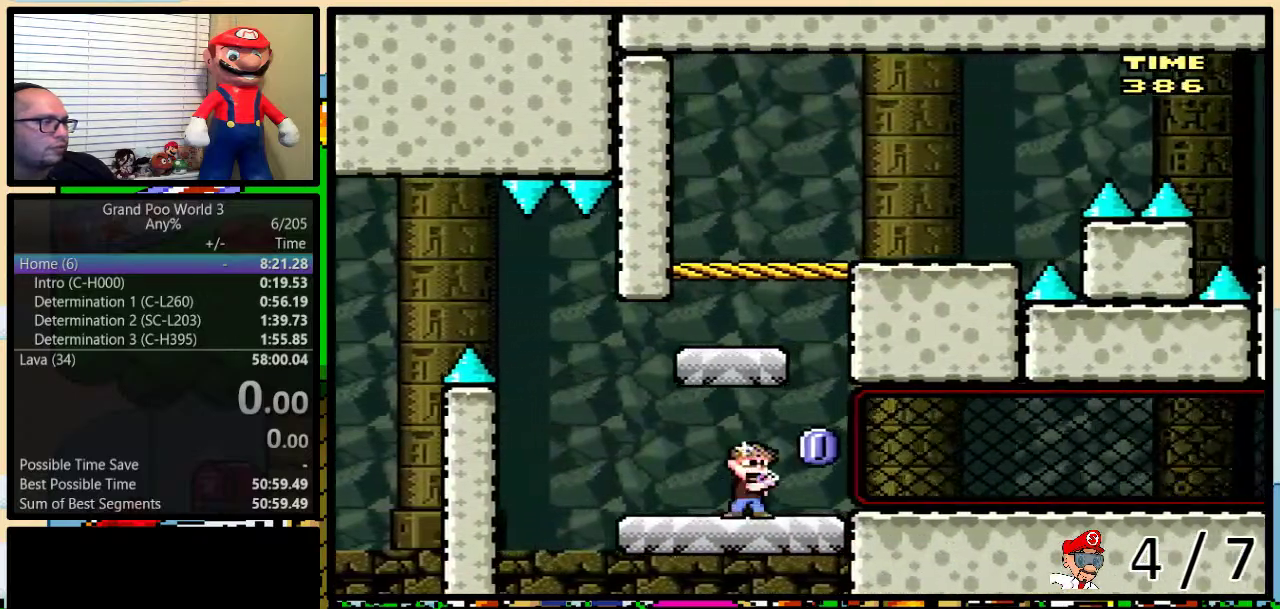
{"buttons": ["A", "X"], "events": [[117, "DPAD_LEFT", "down"], [283, "DPAD_LEFT", "up"]]}
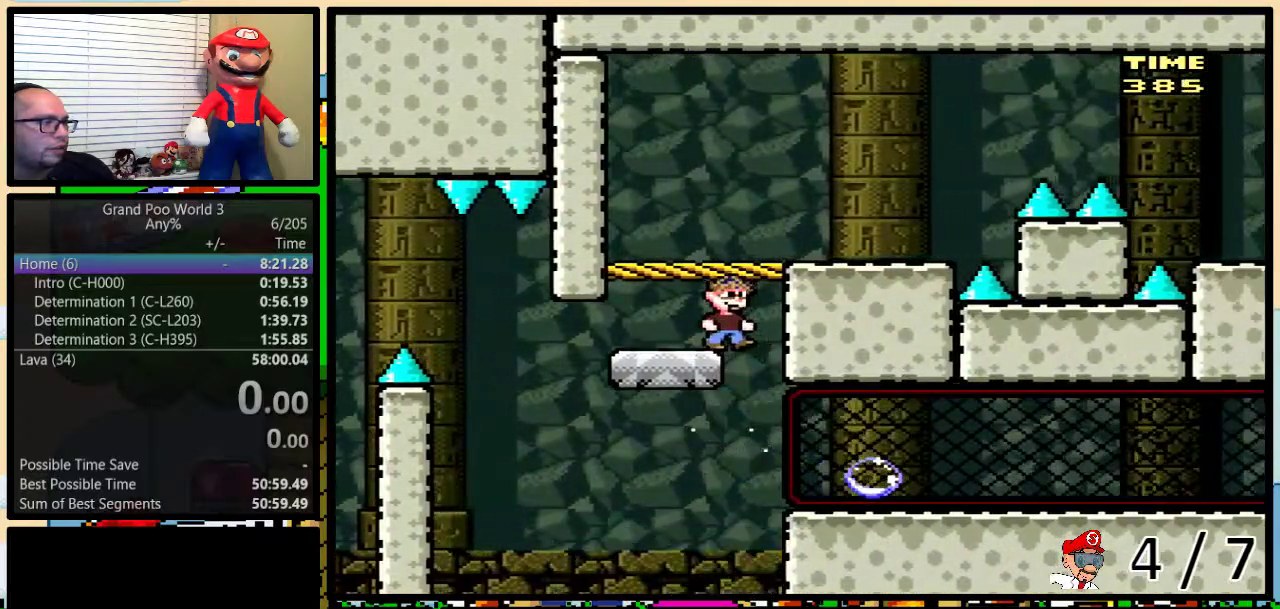
{"buttons": ["B", "Y", "DPAD_RIGHT"], "events": [[350, "A", "up"], [350, "DPAD_RIGHT", "down"], [350, "L1", "down"], [383, "B", "down"], [383, "X", "up"], [383, "Y", "down"], [483, "L1", "up"]]}
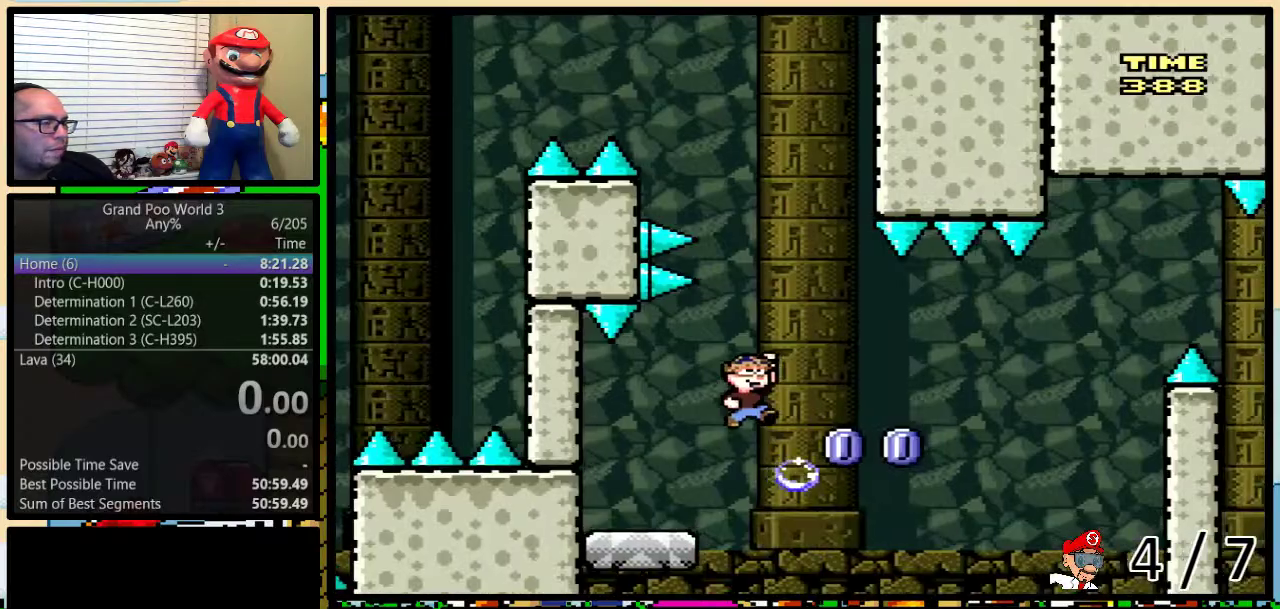
{"buttons": ["B", "Y", "DPAD_RIGHT"], "events": [[250, "B", "up"], [367, "DPAD_RIGHT", "up"], [400, "B", "down"], [433, "DPAD_RIGHT", "down"]]}
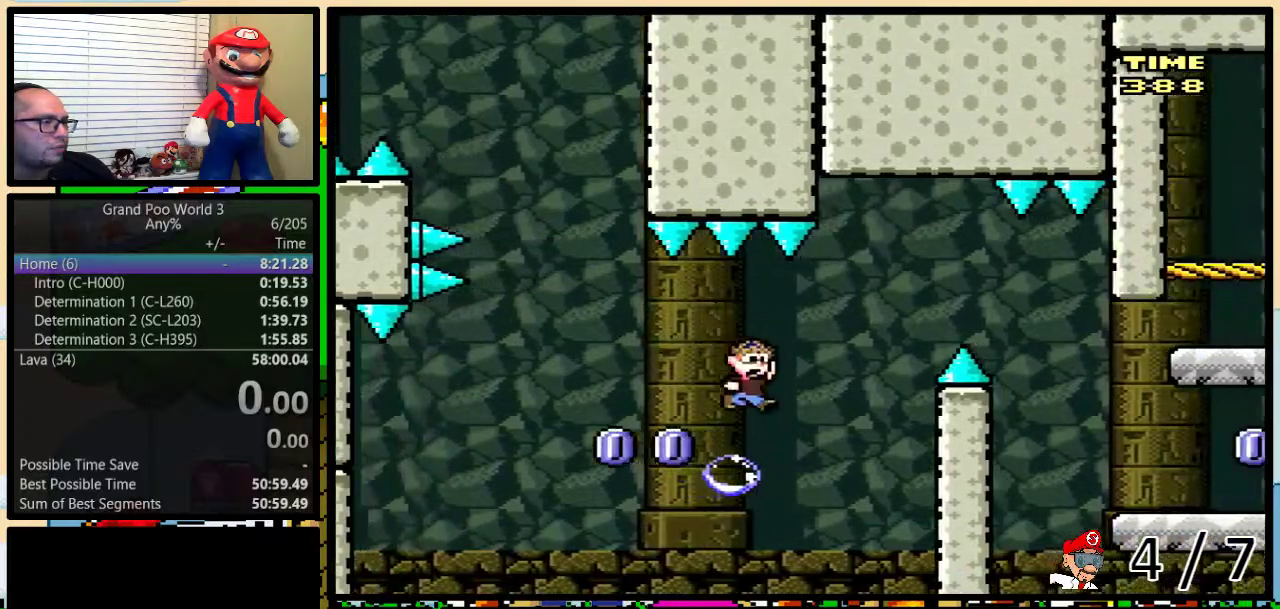
{"buttons": ["B", "Y", "DPAD_RIGHT"], "events": [[283, "B", "up"], [383, "B", "down"]]}
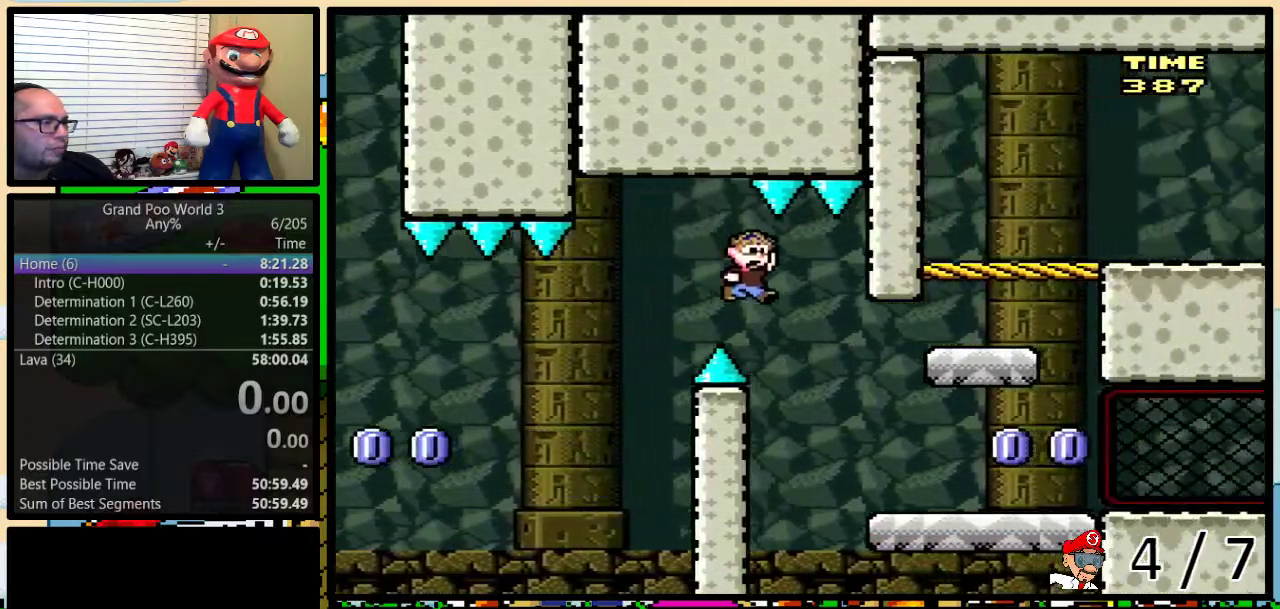
{"buttons": [], "events": [[33, "B", "up"], [383, "Y", "up"], [417, "DPAD_RIGHT", "up"]]}
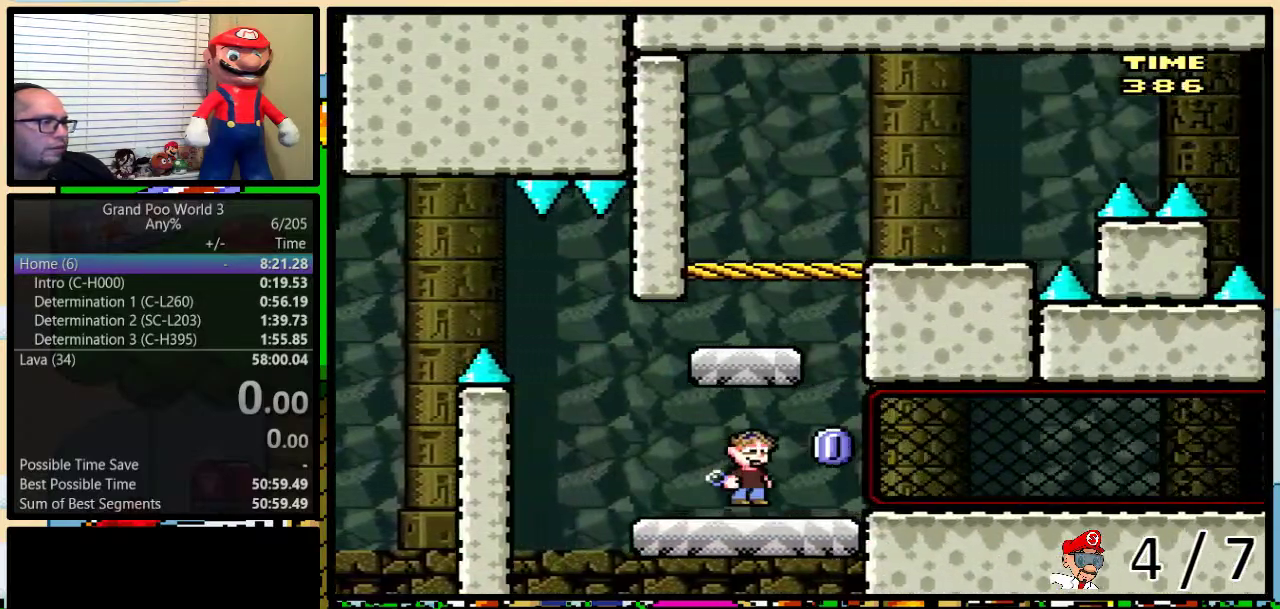
{"buttons": ["A", "X"], "events": [[17, "A", "down"], [17, "X", "down"], [167, "DPAD_LEFT", "down"], [250, "DPAD_LEFT", "up"]]}
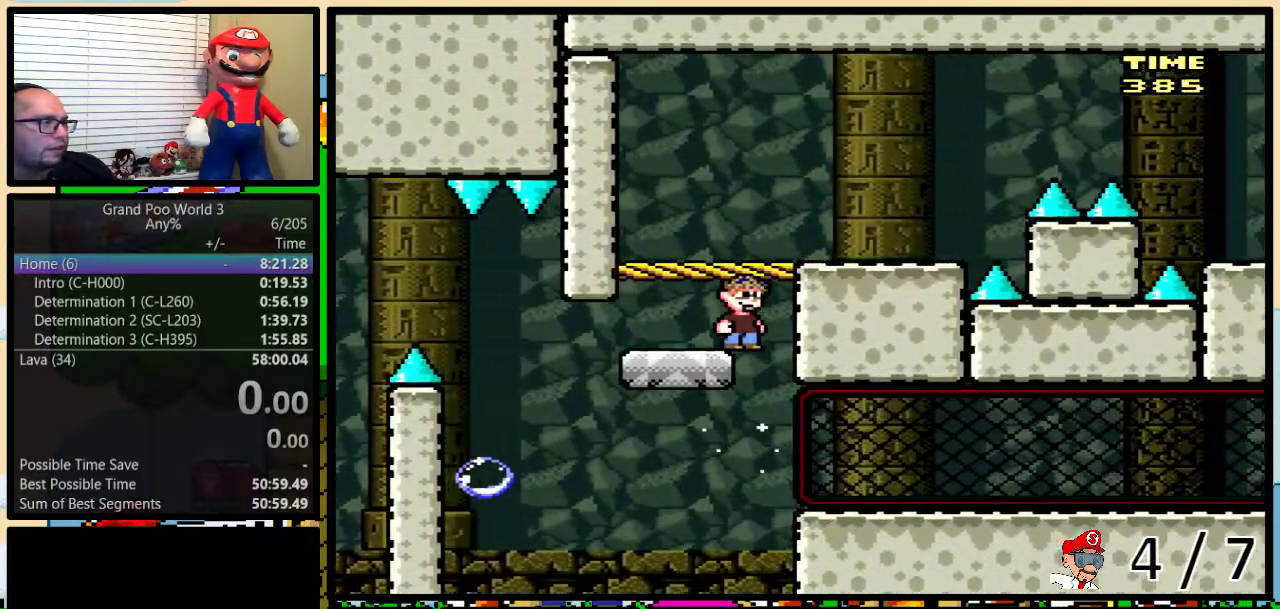
{"buttons": ["Y", "DPAD_UP", "DPAD_RIGHT"], "events": [[250, "DPAD_RIGHT", "down"], [250, "L1", "down"], [383, "A", "up"], [383, "L1", "up"], [433, "X", "up"], [433, "Y", "down"], [467, "DPAD_UP", "down"]]}
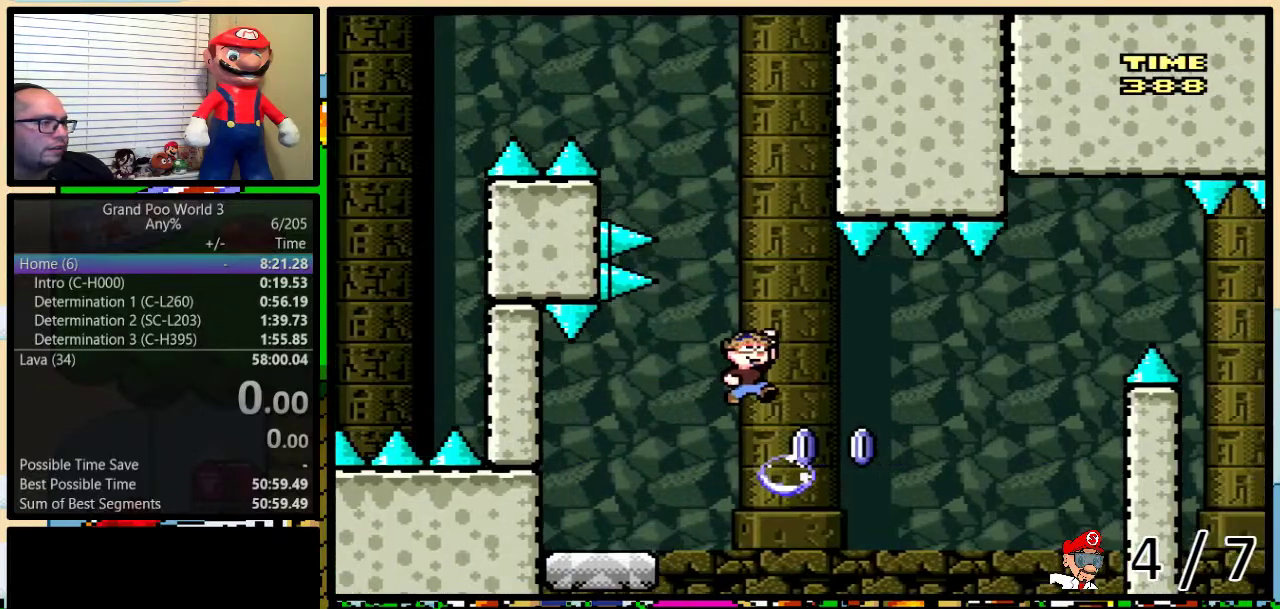
{"buttons": ["Y", "DPAD_UP", "DPAD_RIGHT"], "events": [[33, "B", "down"], [117, "DPAD_UP", "up"], [217, "DPAD_UP", "down"], [500, "B", "up"]]}
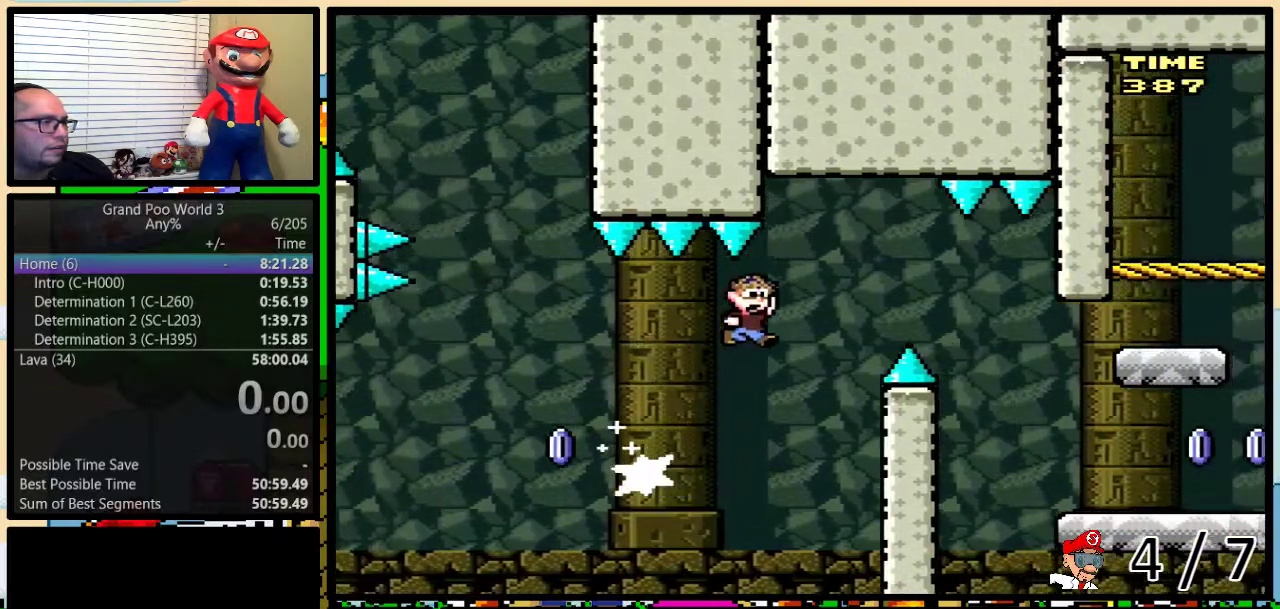
{"buttons": ["Y", "DPAD_RIGHT"]}
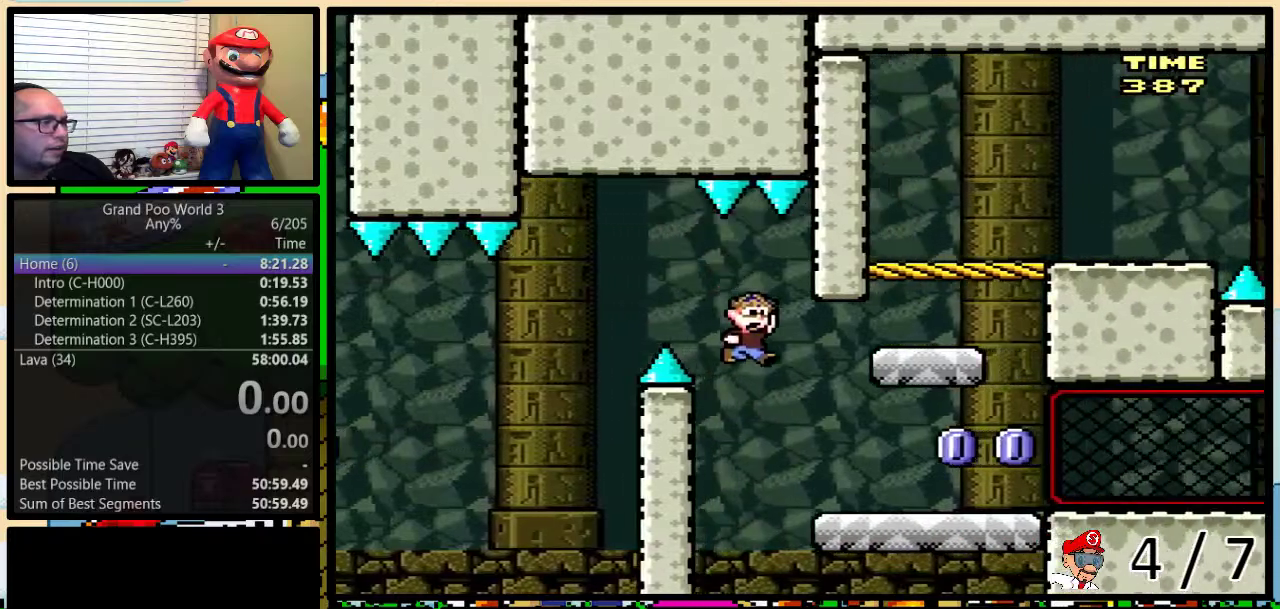
{"buttons": ["A", "X"], "events": [[83, "DPAD_RIGHT", "up"], [200, "X", "down"], [350, "Y", "up"], [383, "A", "down"]]}
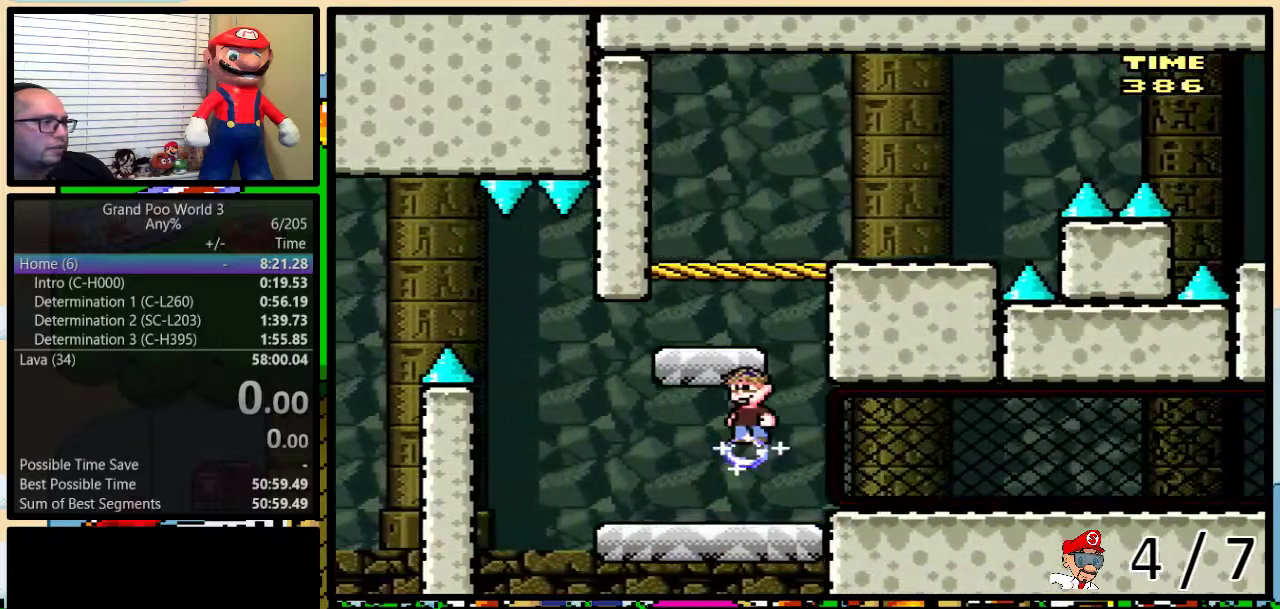
{"buttons": ["B", "Y", "L1", "DPAD_RIGHT"], "events": [[33, "DPAD_LEFT", "down"], [200, "DPAD_UP", "down"], [217, "DPAD_LEFT", "up"], [217, "DPAD_RIGHT", "down"], [250, "DPAD_UP", "up"], [283, "DPAD_RIGHT", "up"], [400, "A", "up"], [400, "X", "up"], [433, "B", "down"], [433, "Y", "down"], [467, "DPAD_RIGHT", "down"], [467, "L1", "down"]]}
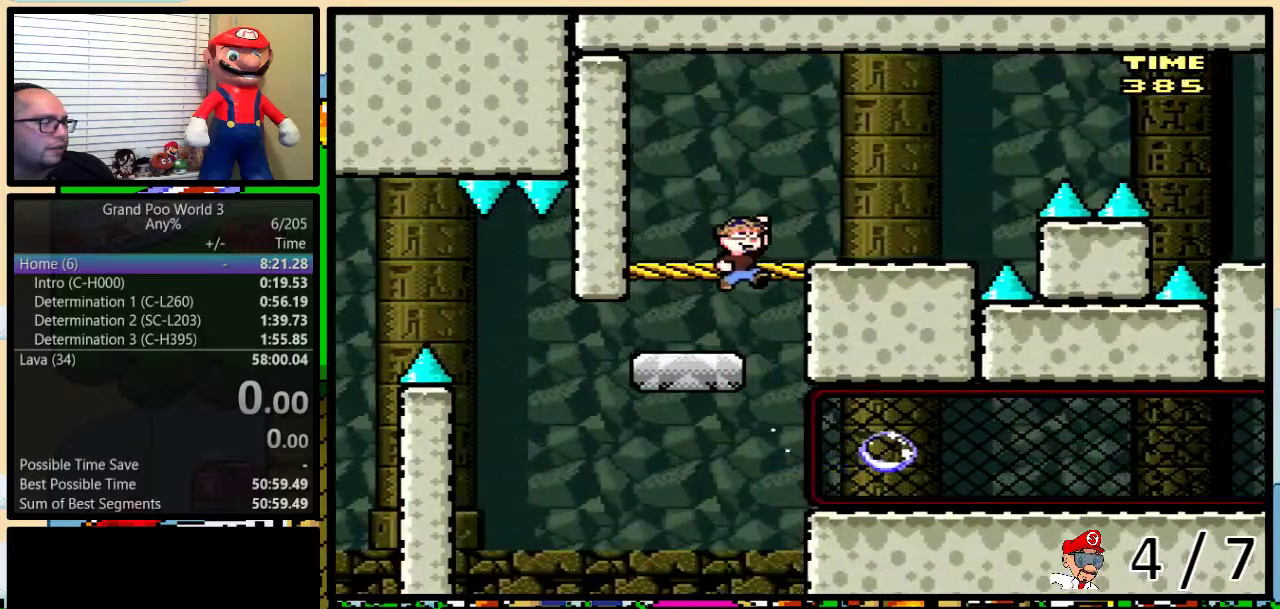
{"buttons": ["B", "Y", "DPAD_UP", "DPAD_RIGHT"], "events": [[117, "L1", "up"], [233, "B", "up"], [383, "B", "down"], [483, "DPAD_UP", "down"]]}
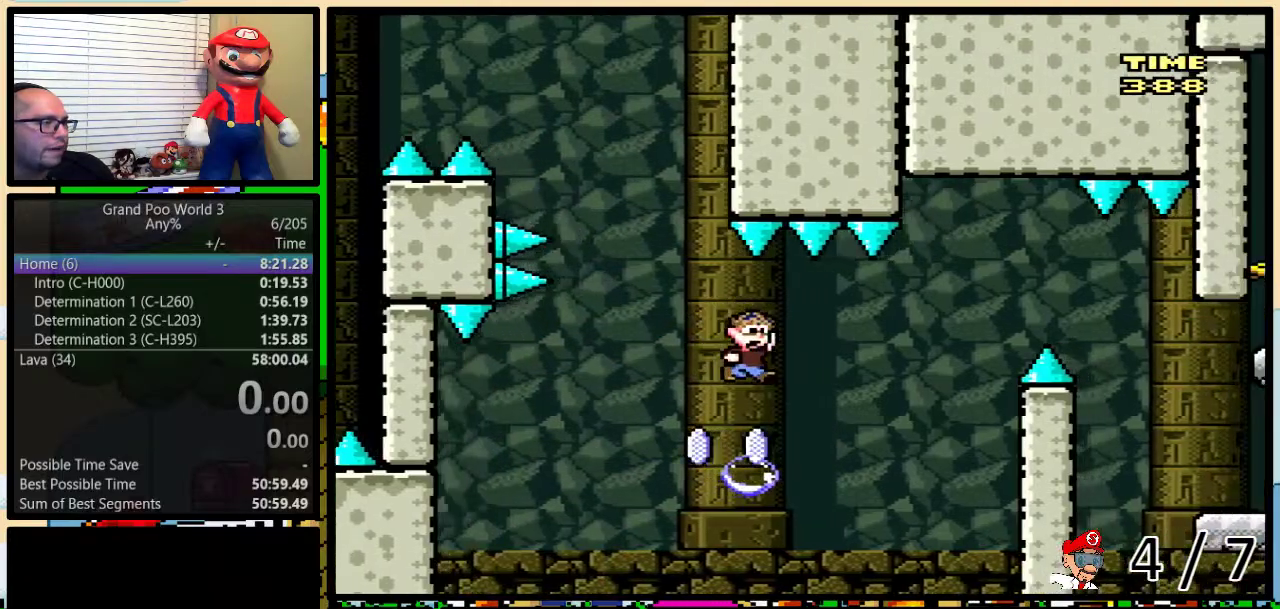
{"buttons": ["B", "Y", "DPAD_RIGHT"], "events": [[283, "DPAD_UP", "up"], [350, "B", "up"], [450, "B", "down"]]}
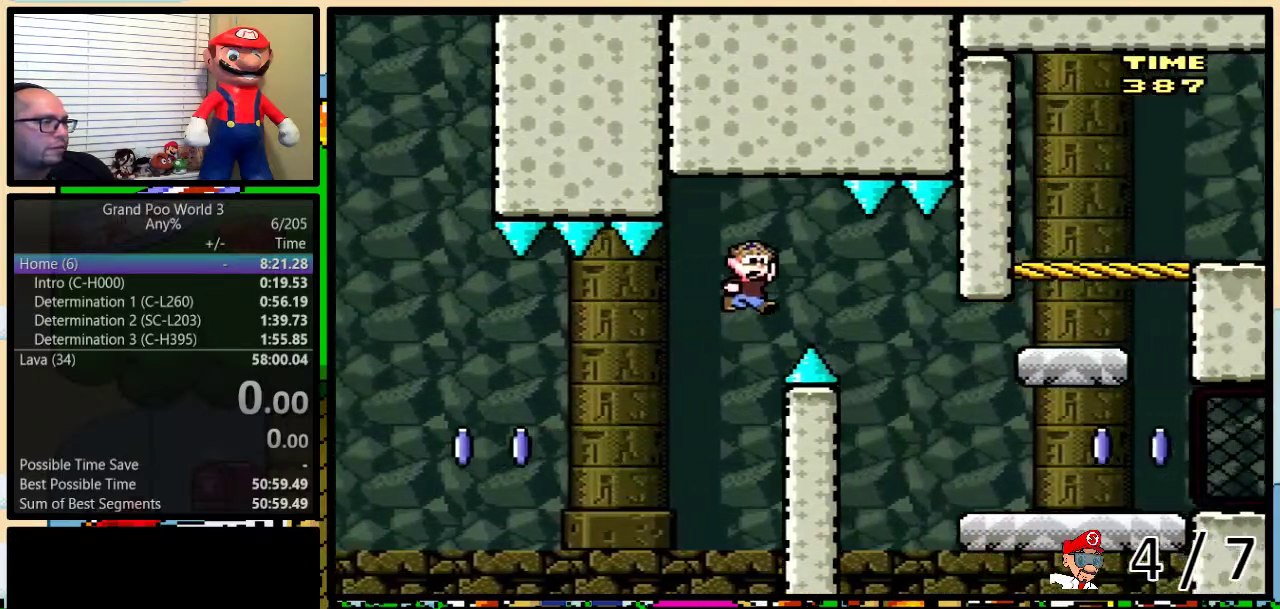
{"buttons": ["DPAD_RIGHT"], "events": [[100, "B", "up"], [500, "Y", "up"]]}
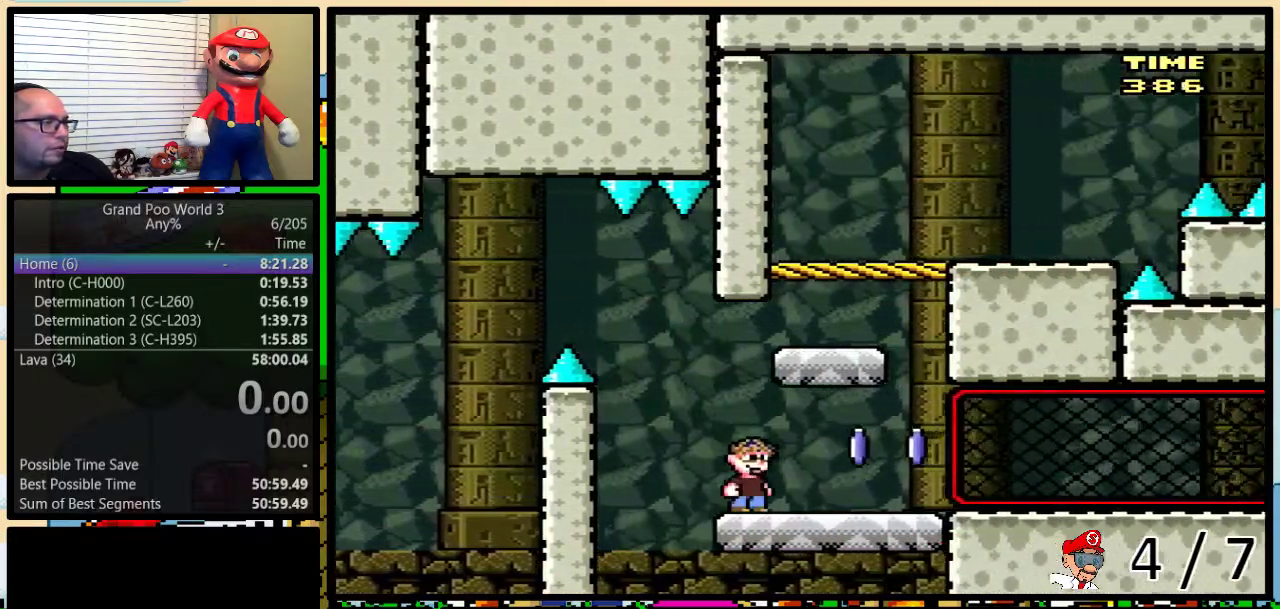
{"buttons": ["A", "X", "DPAD_LEFT"], "events": [[67, "X", "down"], [100, "DPAD_RIGHT", "up"], [283, "A", "down"], [317, "DPAD_LEFT", "down"]]}
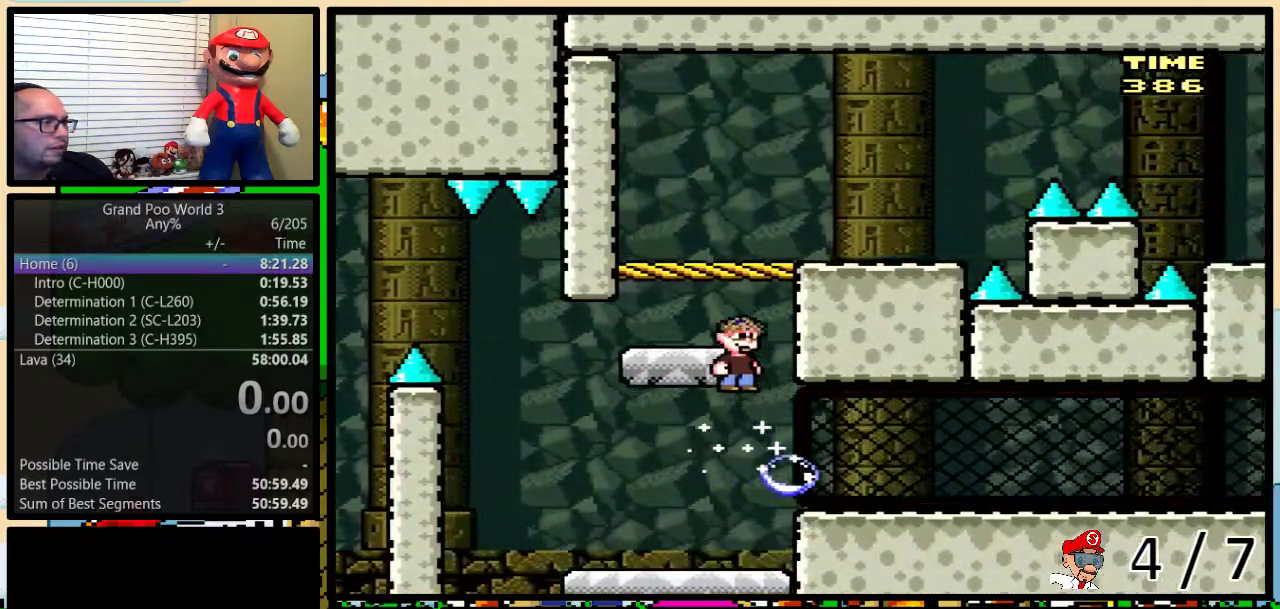
{"buttons": ["A", "X"], "events": [[117, "DPAD_UP", "down"], [167, "DPAD_LEFT", "up"], [200, "DPAD_RIGHT", "down"], [233, "DPAD_UP", "up"], [250, "DPAD_RIGHT", "up"]]}
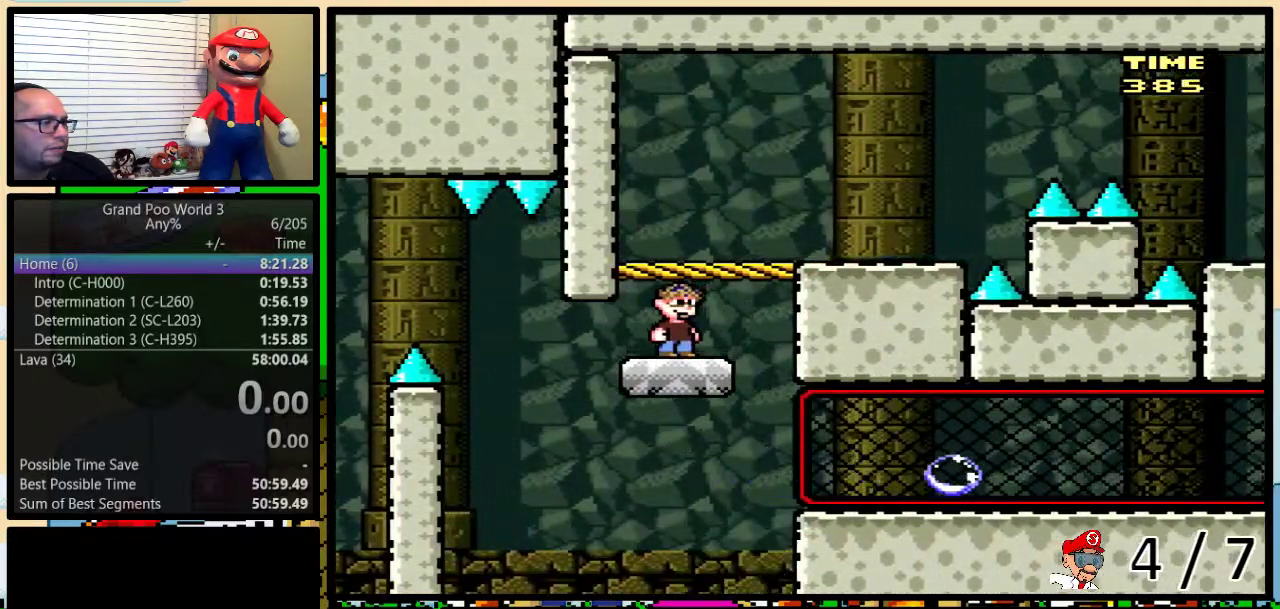
{"buttons": ["B", "Y", "DPAD_RIGHT"], "events": [[50, "A", "up"], [67, "DPAD_RIGHT", "down"], [100, "DPAD_UP", "down"], [100, "L1", "down"], [100, "X", "up"], [100, "Y", "down"], [250, "DPAD_UP", "up"], [250, "L1", "up"], [283, "B", "down"]]}